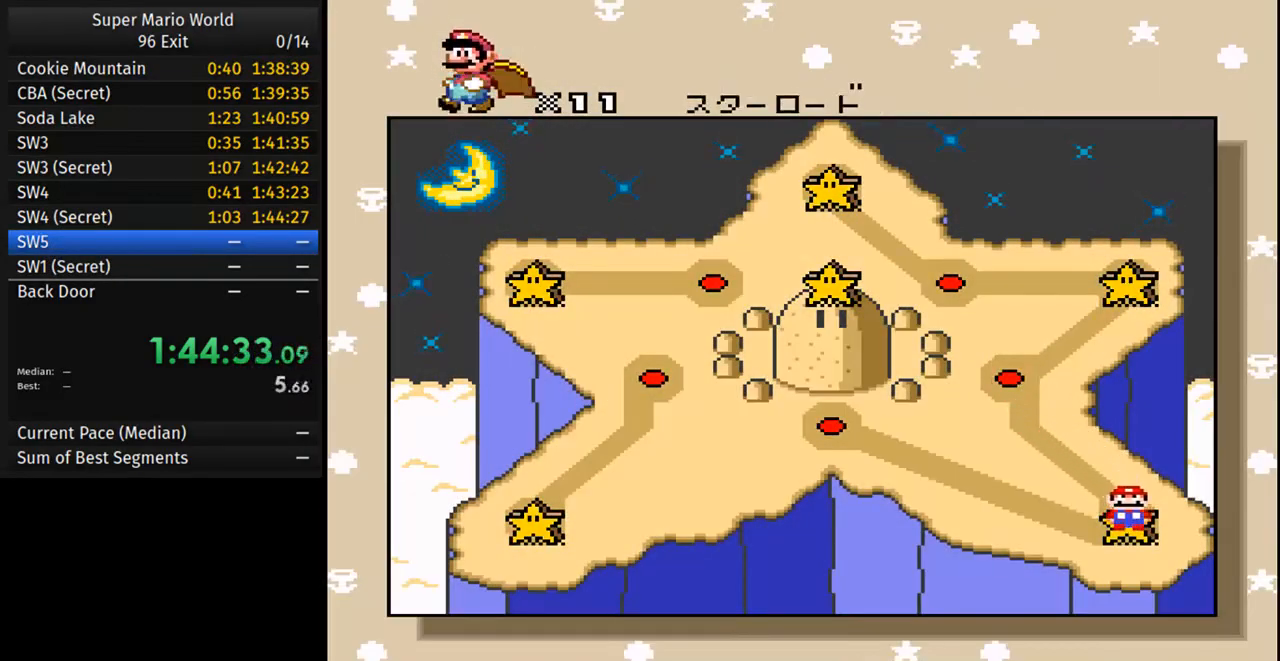
Gameplay with a controller (Nintendo layout); each line is a JSON object with the inputs held at the frame after it. "events" lists button and stick changes between this image and that frame as [ms after this image, input, new state], when the widget could be followed in between. Not read: L3 R3.
{"buttons": [], "events": [[33, "DPAD_LEFT", "down"], [217, "DPAD_LEFT", "up"]]}
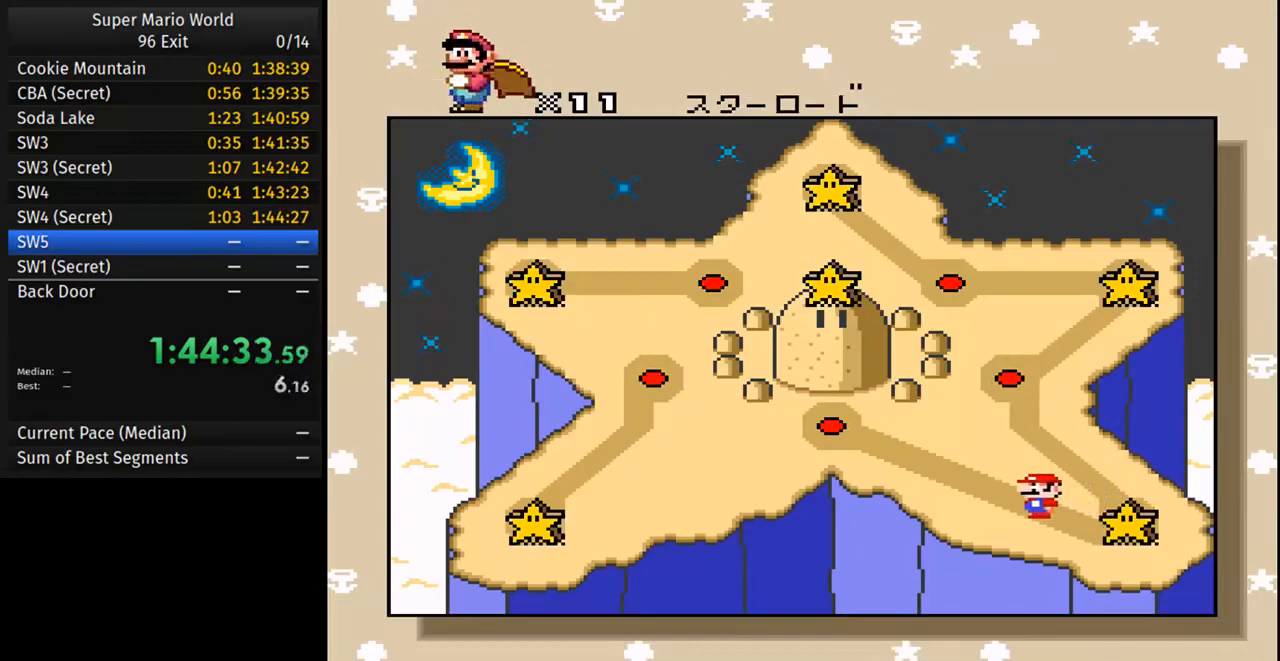
{"buttons": [], "events": []}
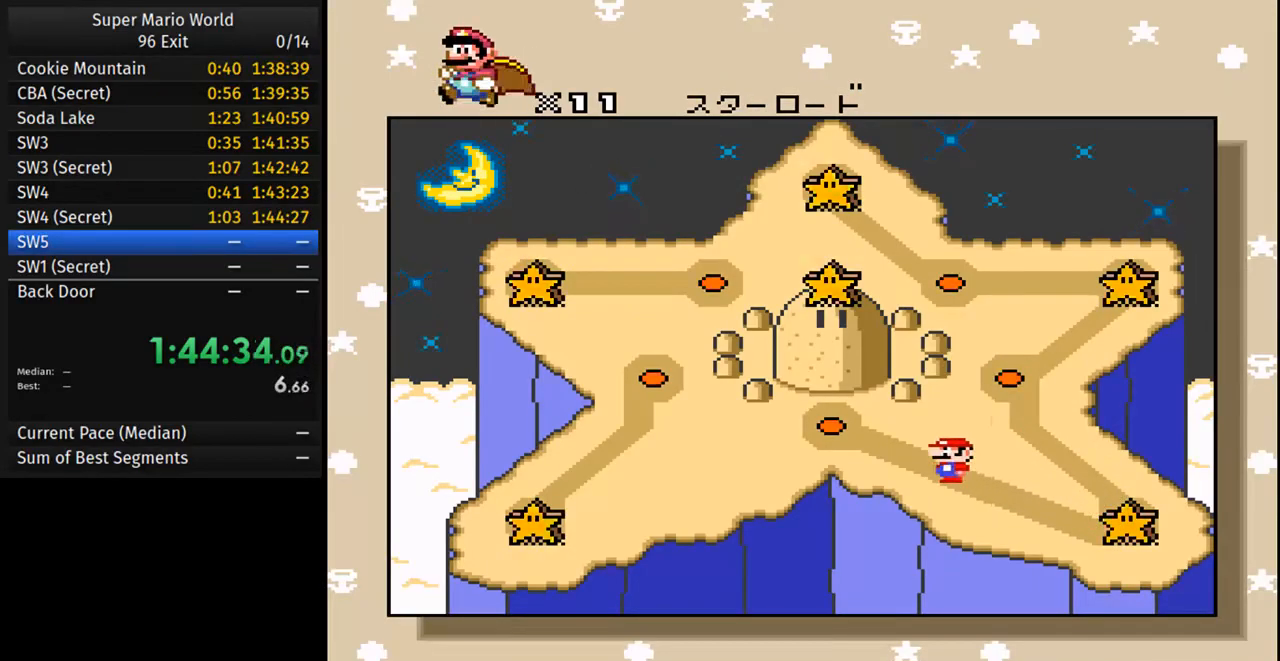
{"buttons": [], "events": []}
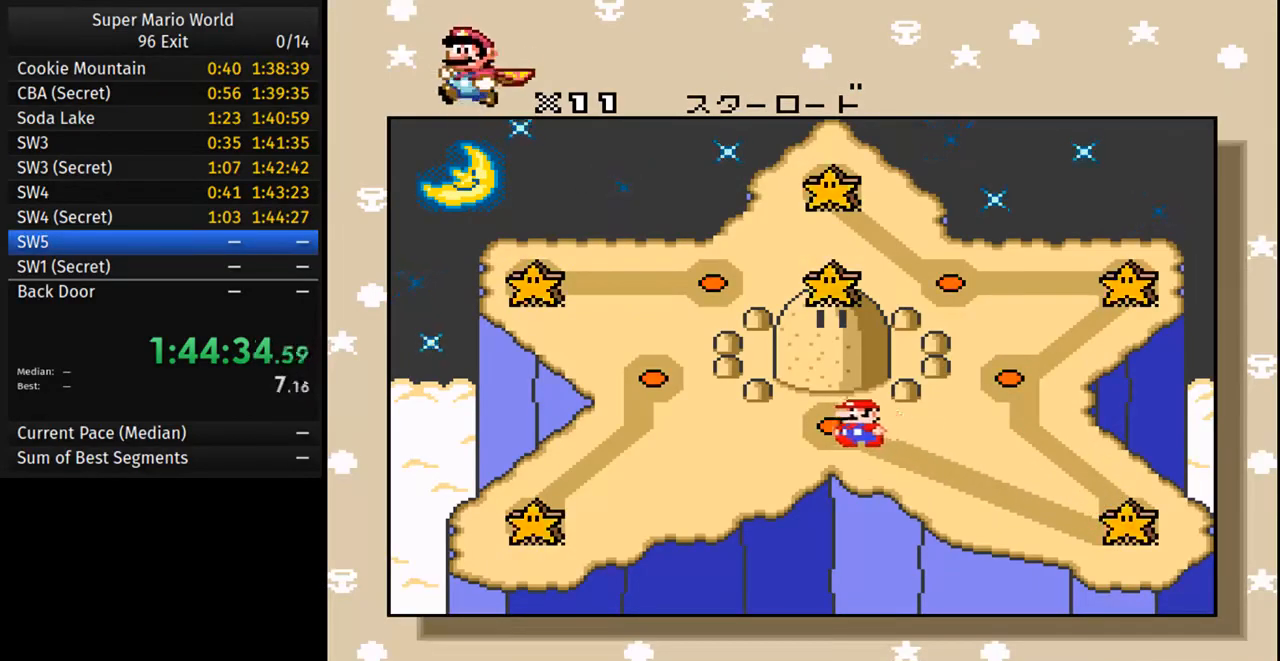
{"buttons": ["A"], "events": [[100, "A", "down"], [250, "B", "down"], [267, "A", "up"], [350, "B", "up"], [450, "A", "down"]]}
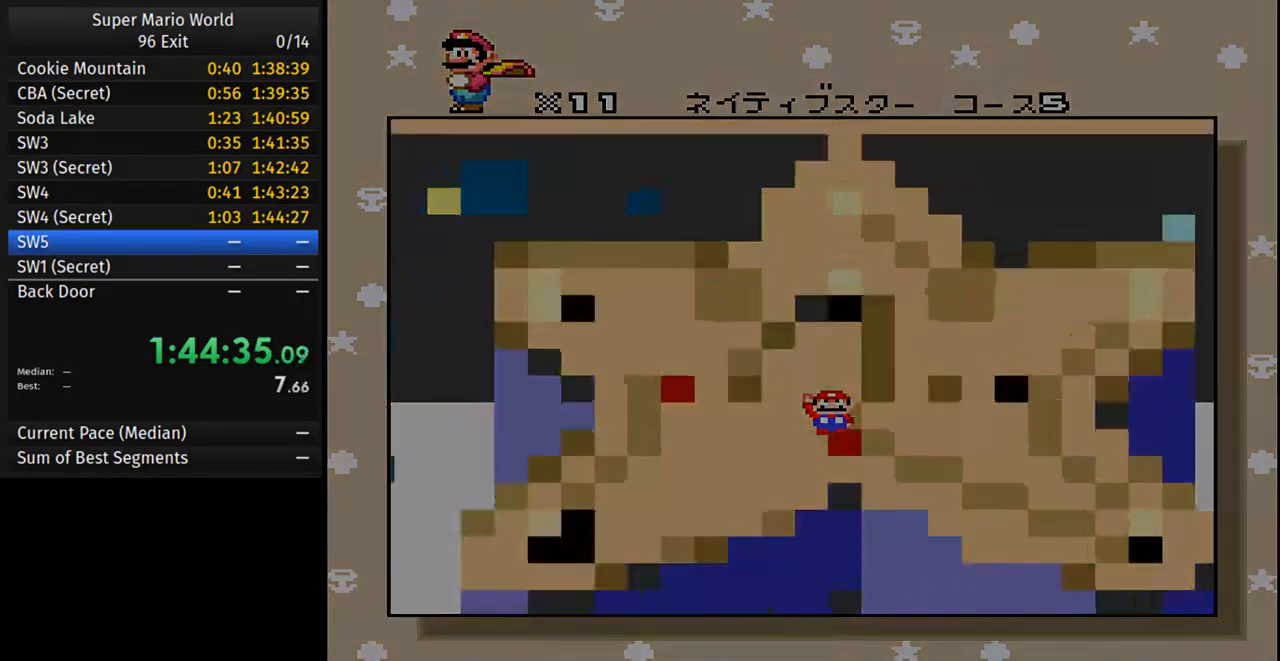
{"buttons": [], "events": [[117, "A", "up"]]}
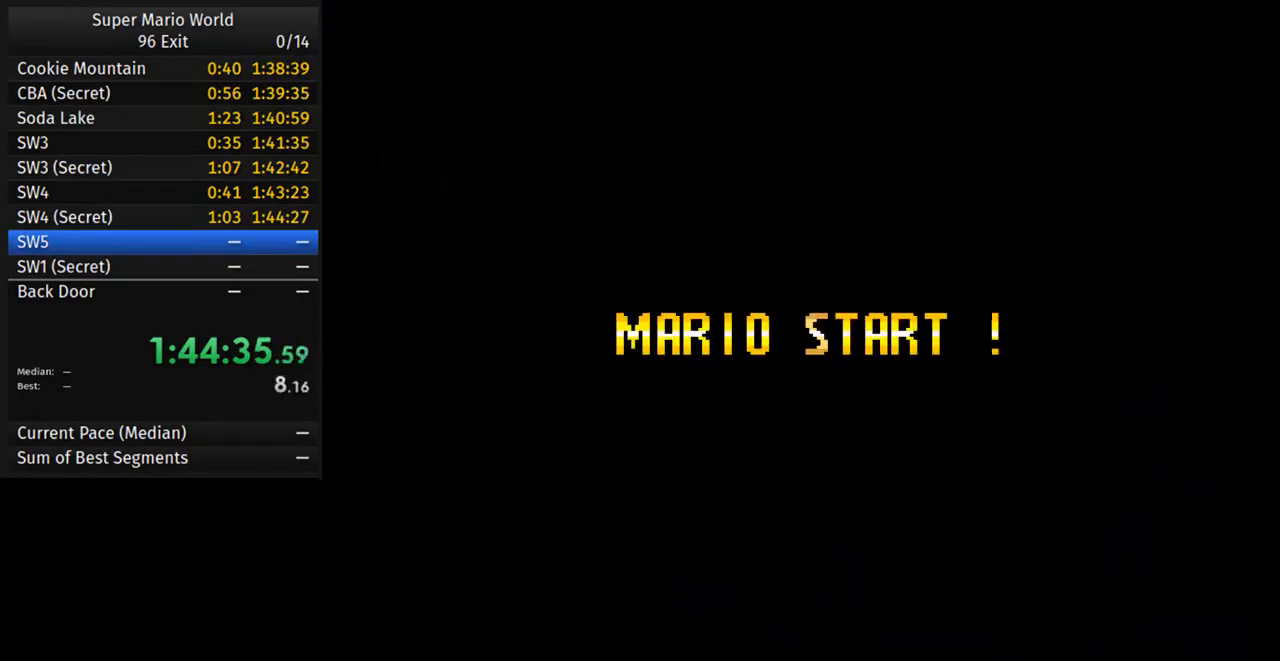
{"buttons": ["Y", "DPAD_RIGHT"], "events": [[17, "DPAD_RIGHT", "down"], [100, "Y", "down"]]}
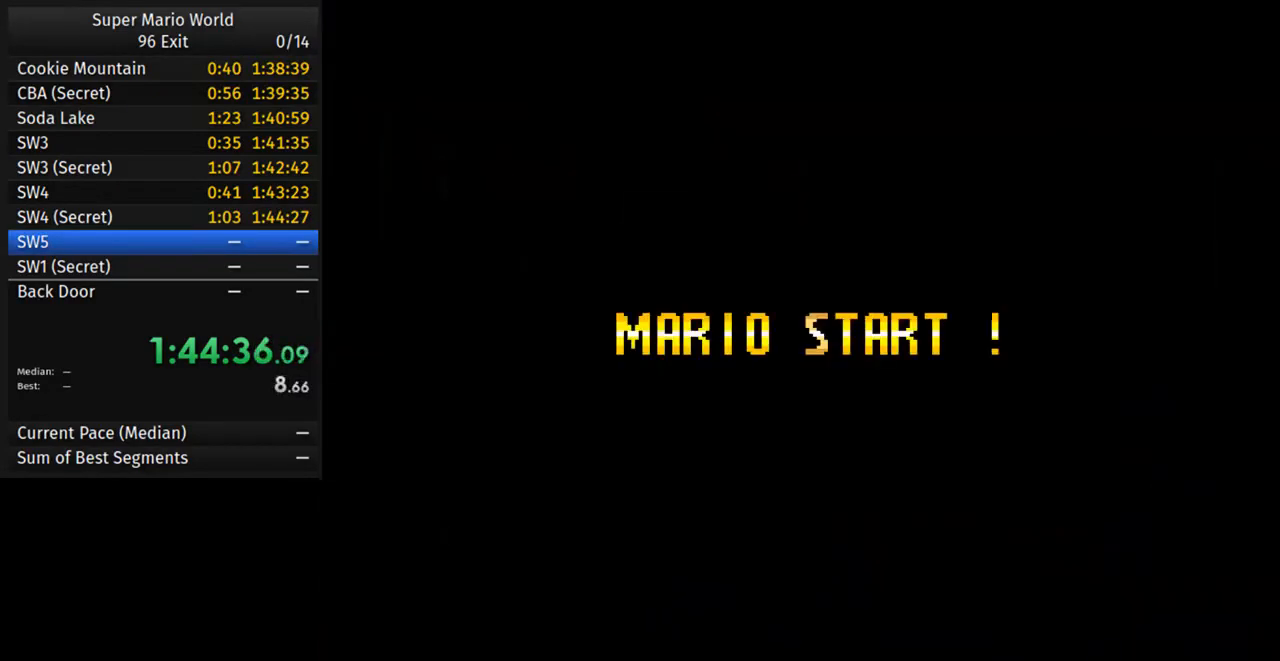
{"buttons": ["Y", "DPAD_RIGHT"], "events": []}
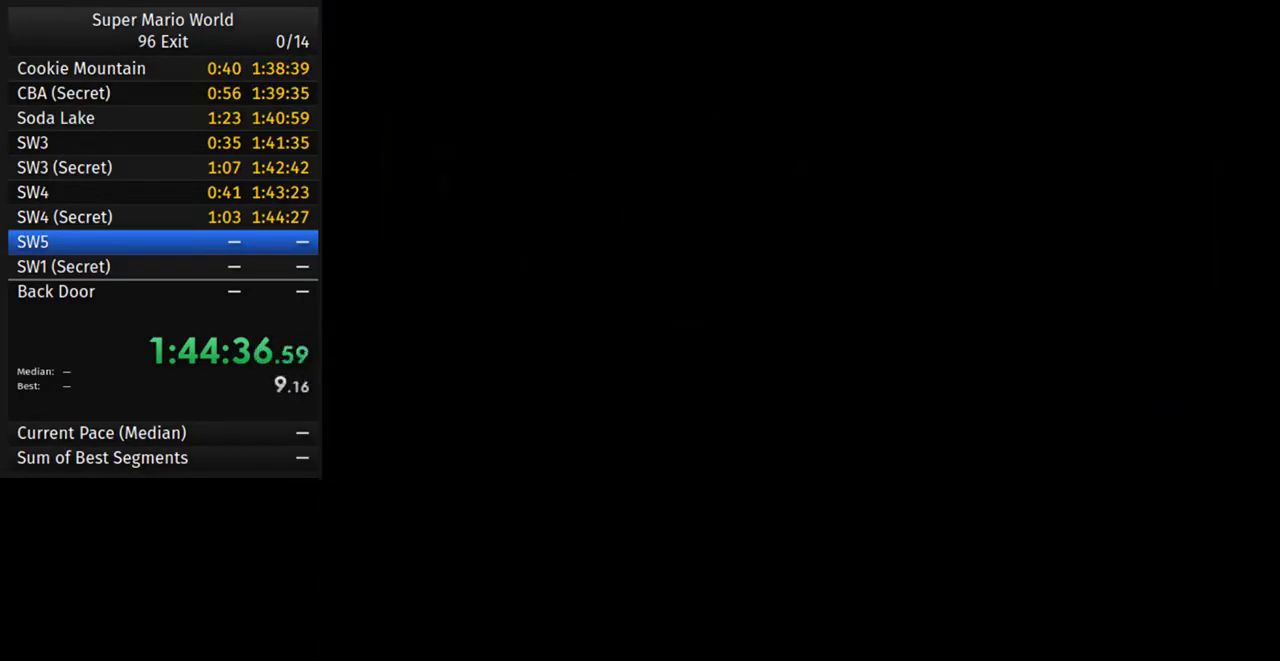
{"buttons": ["Y", "DPAD_RIGHT"], "events": []}
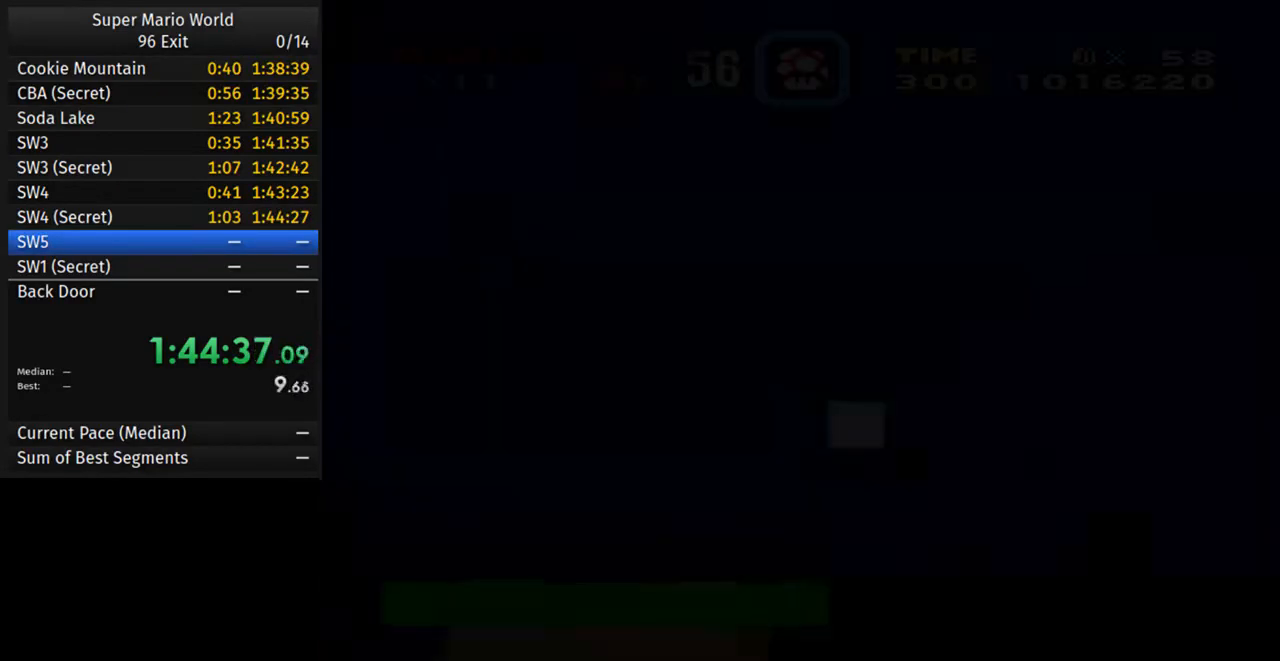
{"buttons": ["Y", "DPAD_RIGHT"], "events": []}
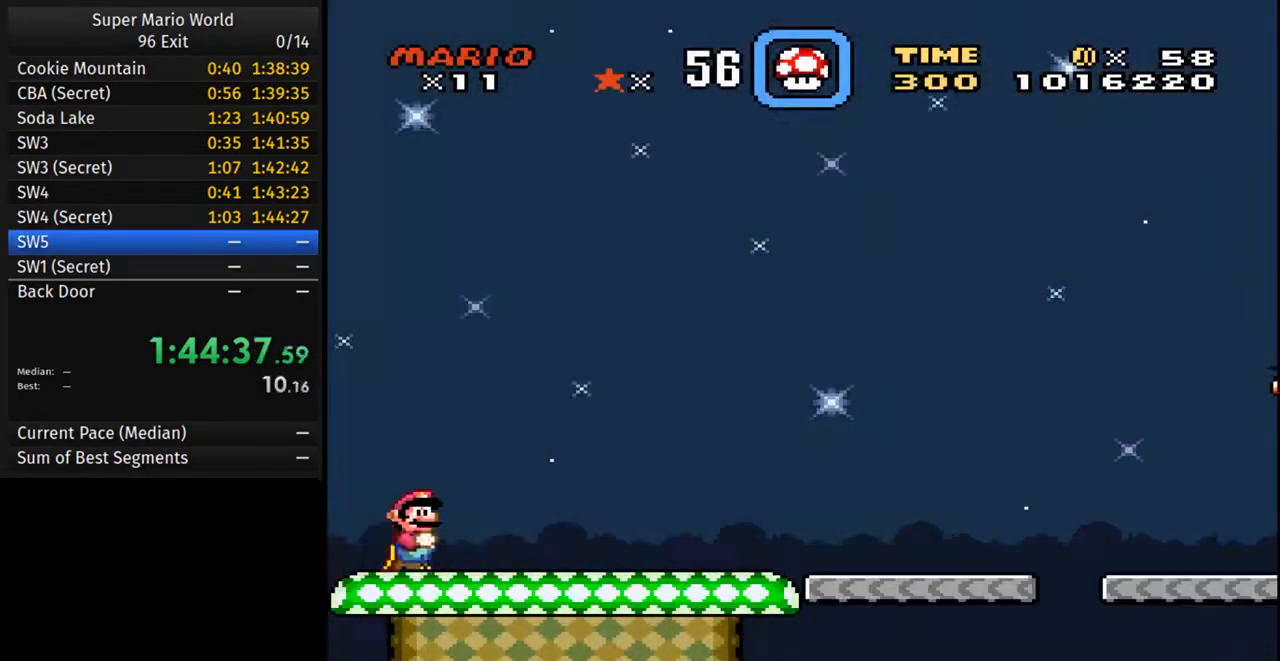
{"buttons": ["Y", "DPAD_RIGHT"], "events": []}
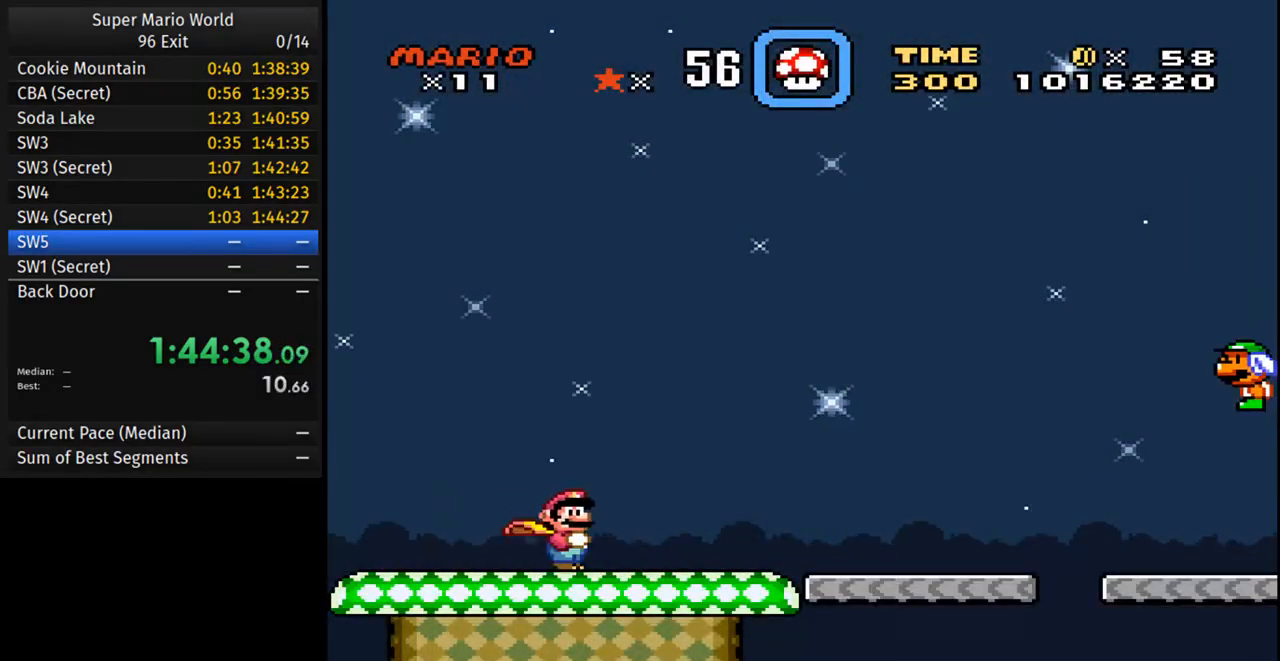
{"buttons": ["Y", "DPAD_LEFT"], "events": [[183, "DPAD_RIGHT", "up"], [217, "DPAD_LEFT", "down"]]}
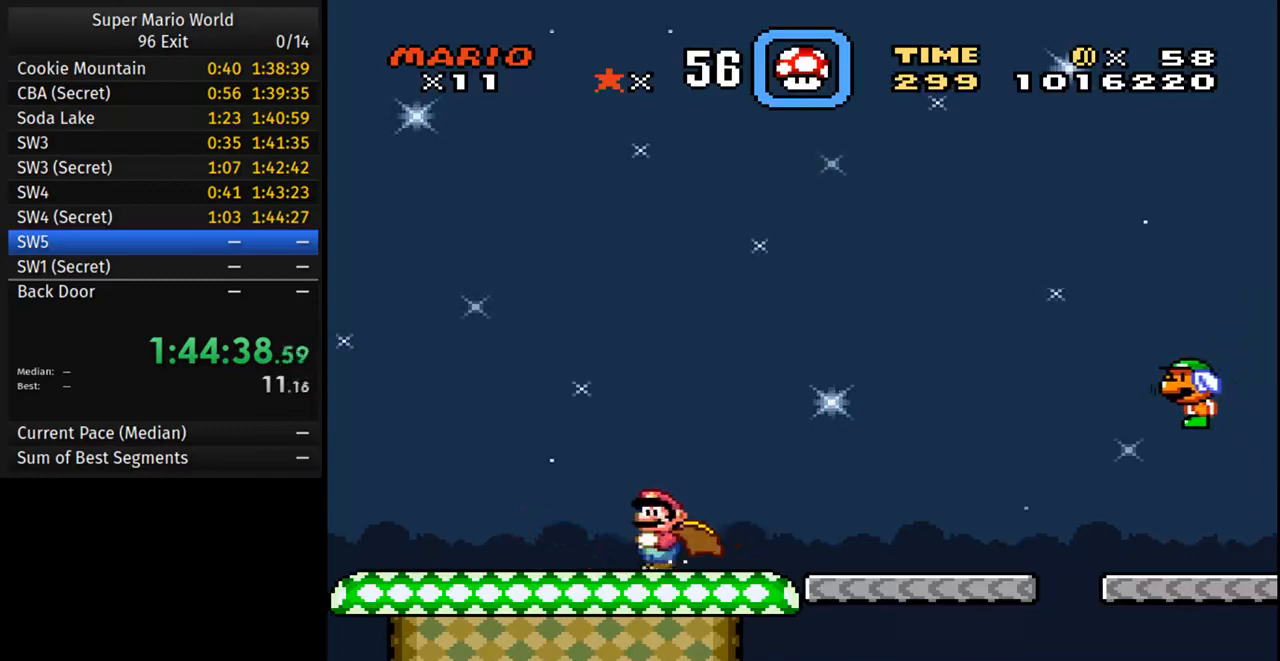
{"buttons": ["Y", "DPAD_LEFT"], "events": []}
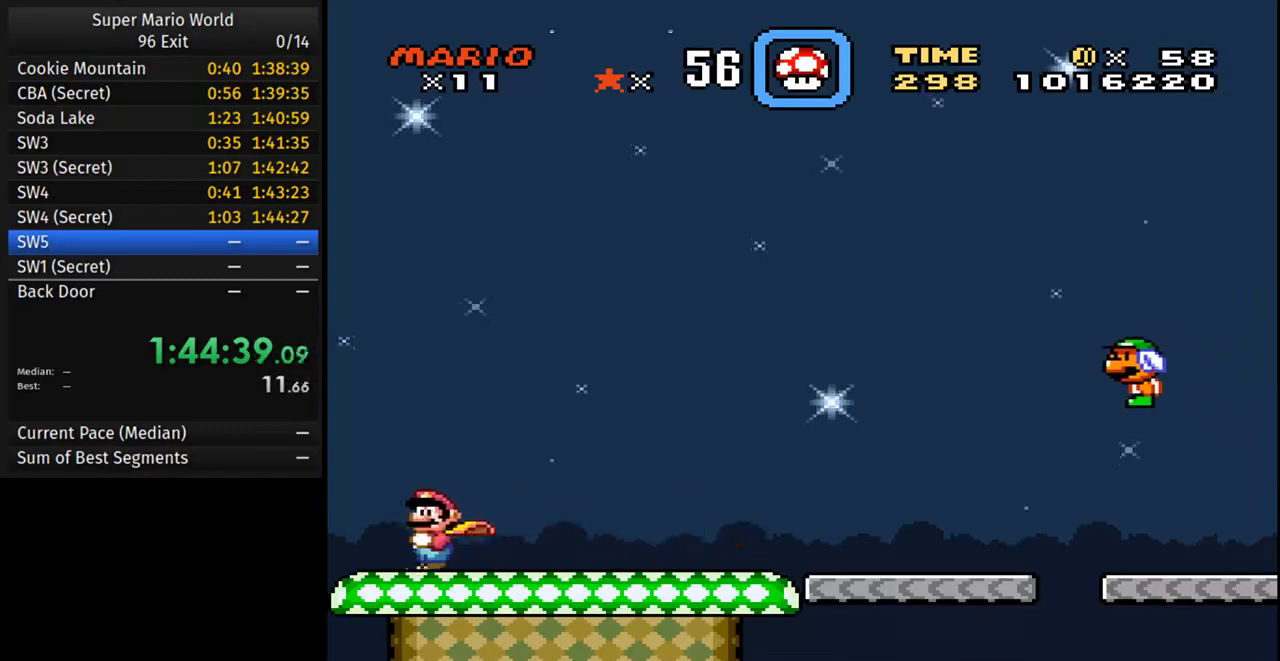
{"buttons": ["Y", "DPAD_RIGHT"], "events": [[50, "DPAD_LEFT", "up"], [100, "DPAD_RIGHT", "down"]]}
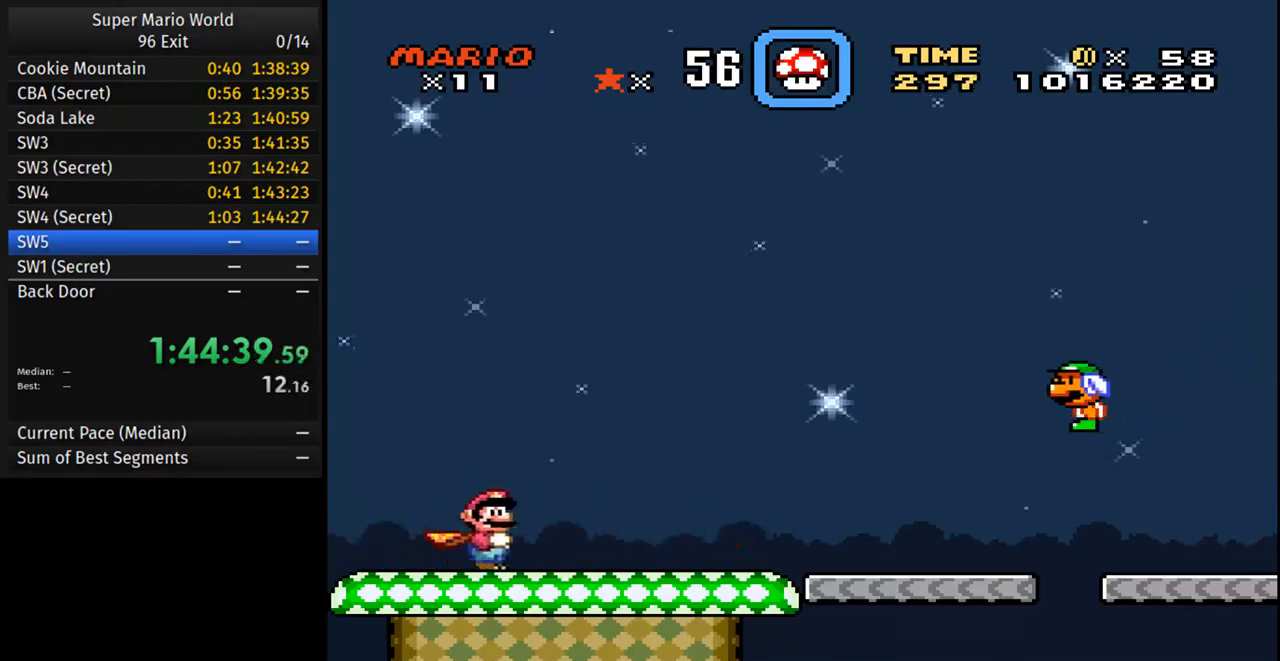
{"buttons": ["Y", "DPAD_RIGHT"], "events": []}
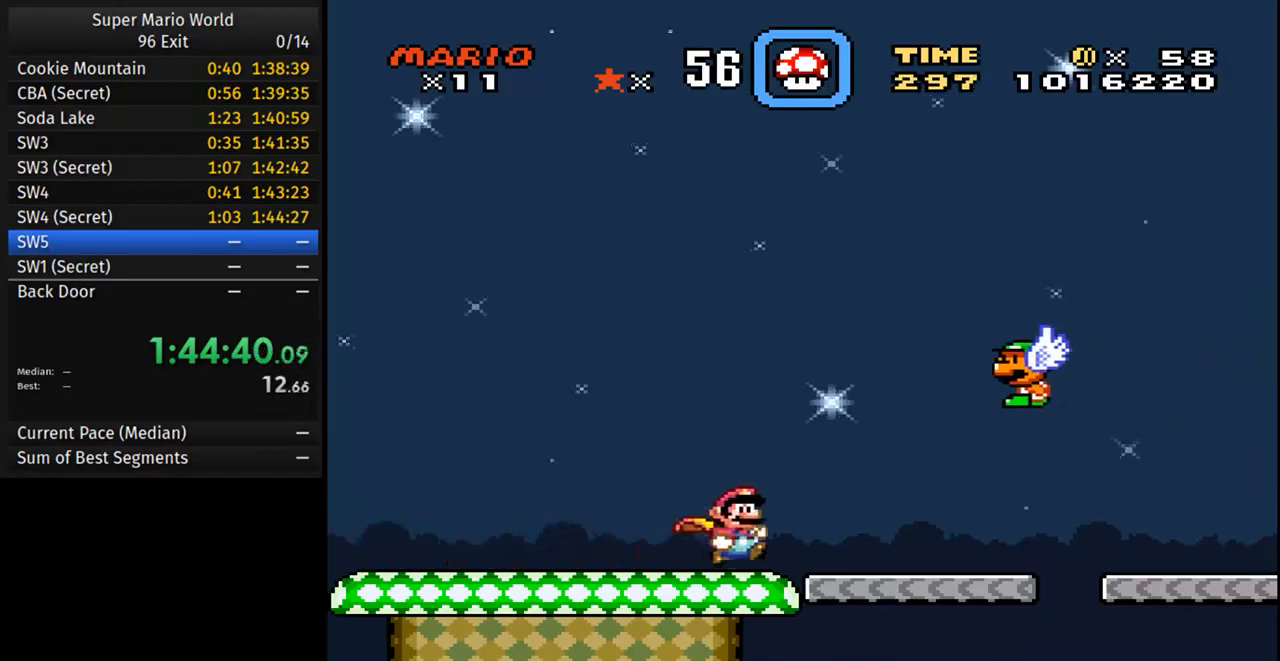
{"buttons": ["Y", "DPAD_RIGHT"], "events": []}
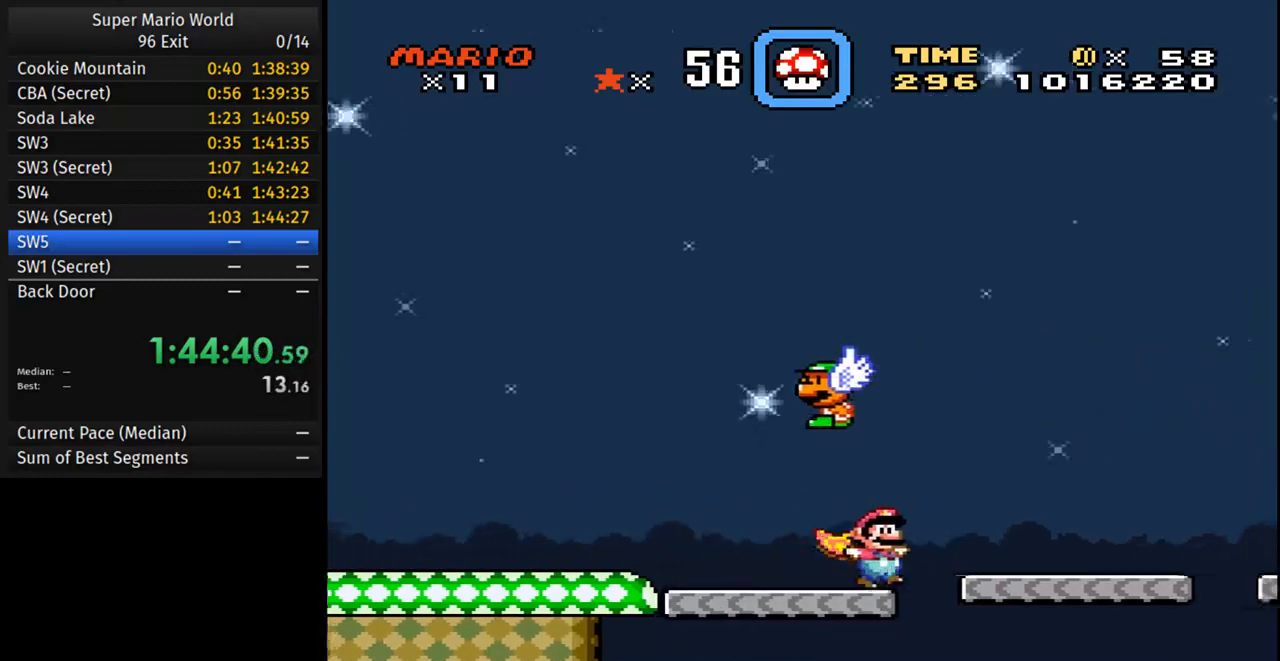
{"buttons": ["B", "Y", "DPAD_RIGHT"], "events": [[33, "B", "down"]]}
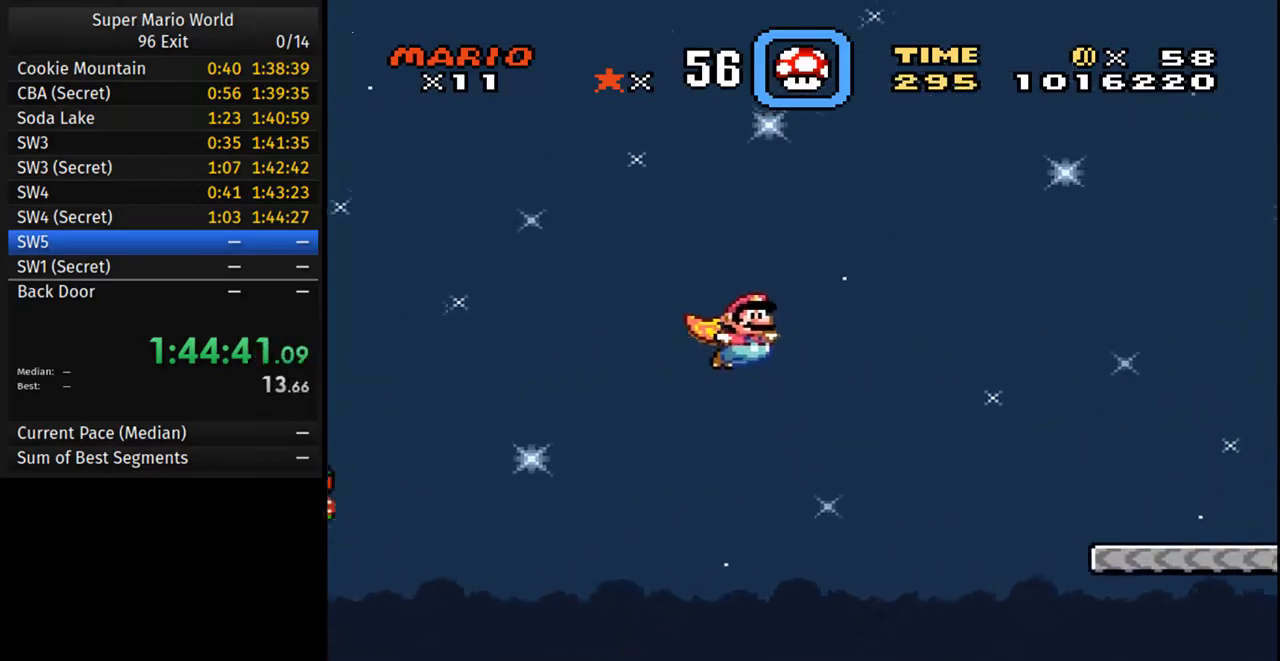
{"buttons": ["B", "Y", "DPAD_RIGHT"], "events": []}
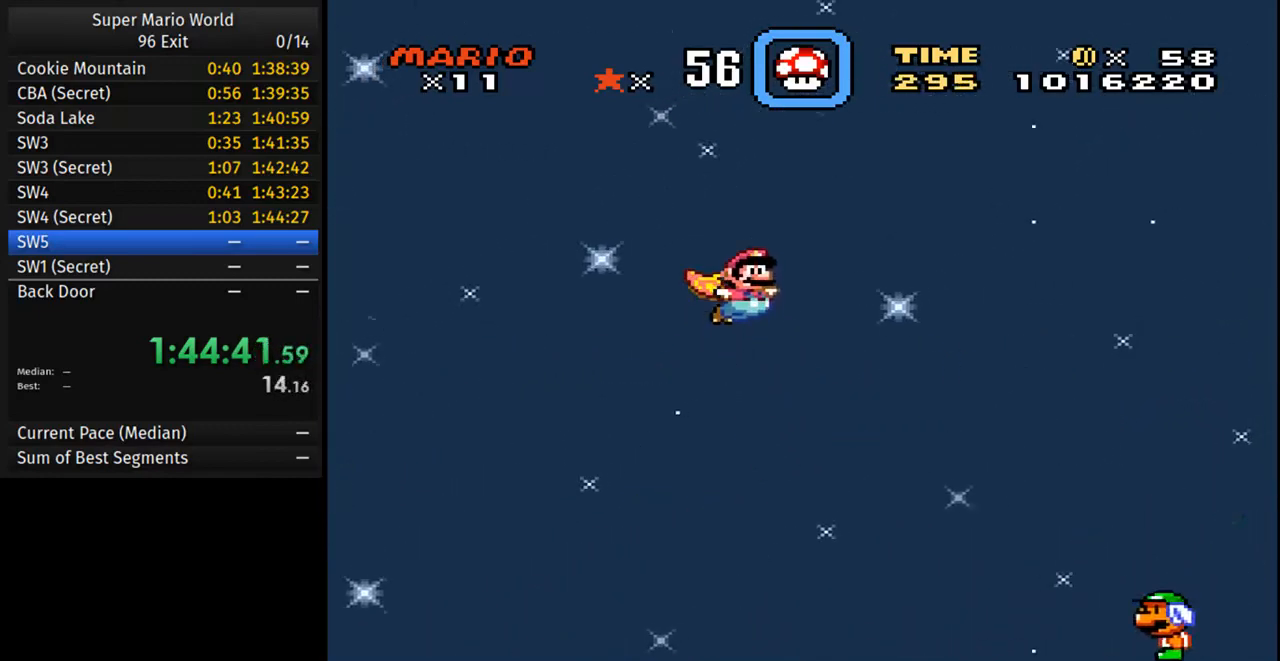
{"buttons": ["B", "Y", "DPAD_RIGHT"], "events": []}
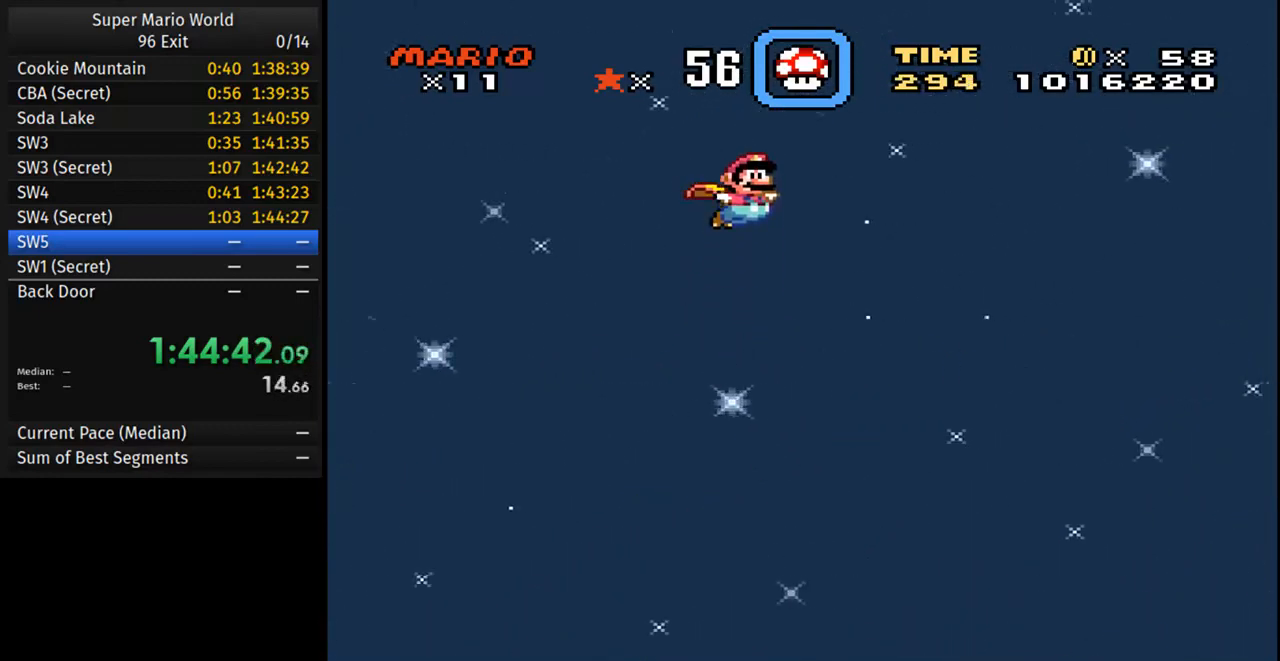
{"buttons": ["Y", "DPAD_LEFT"], "events": [[317, "B", "up"], [333, "DPAD_RIGHT", "up"], [450, "DPAD_LEFT", "down"]]}
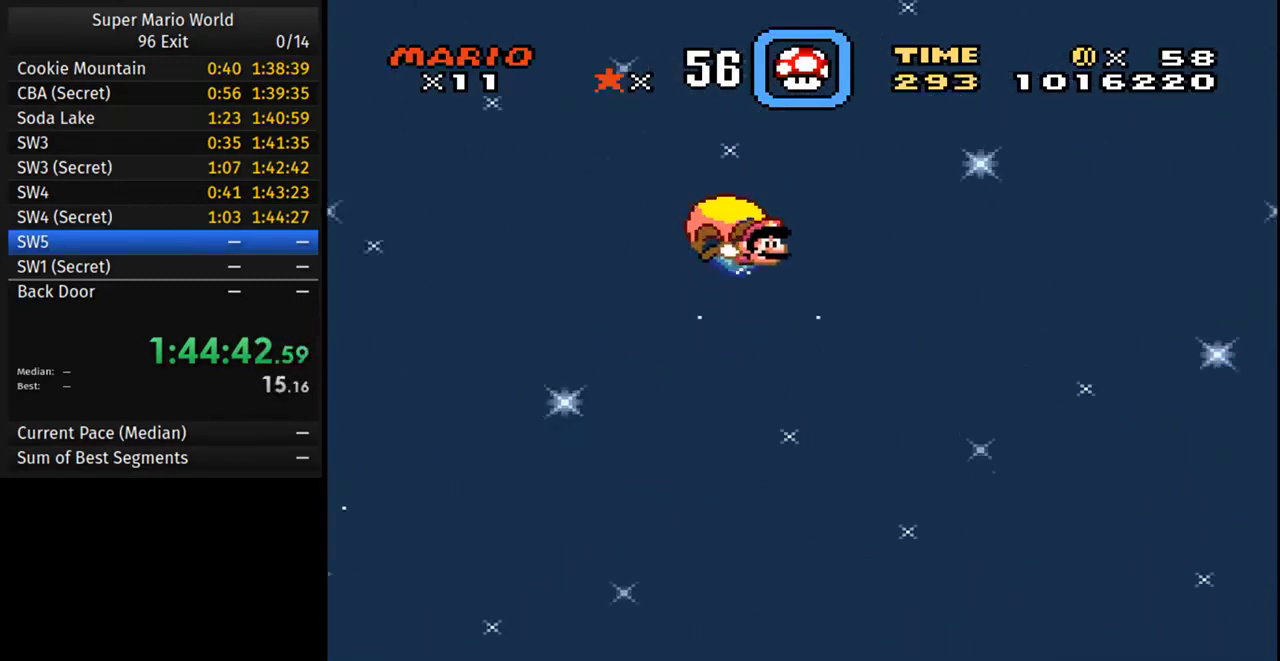
{"buttons": ["Y", "DPAD_LEFT"], "events": []}
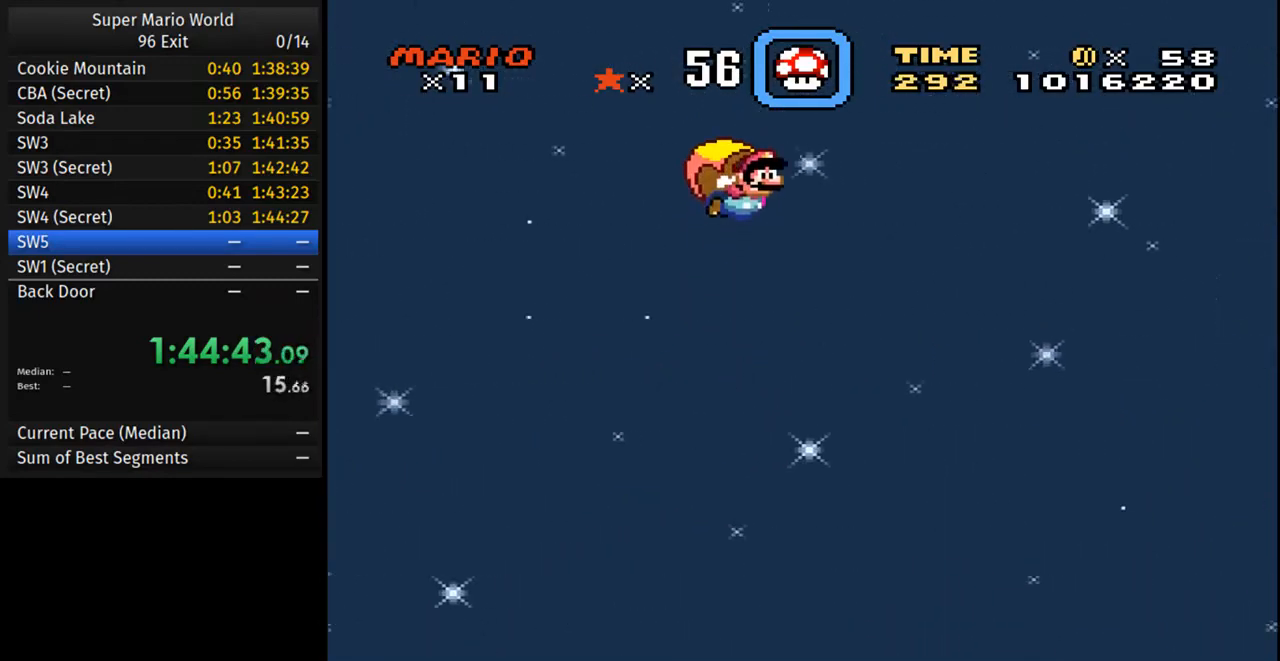
{"buttons": ["Y", "DPAD_LEFT"], "events": [[117, "DPAD_LEFT", "up"], [417, "DPAD_LEFT", "down"]]}
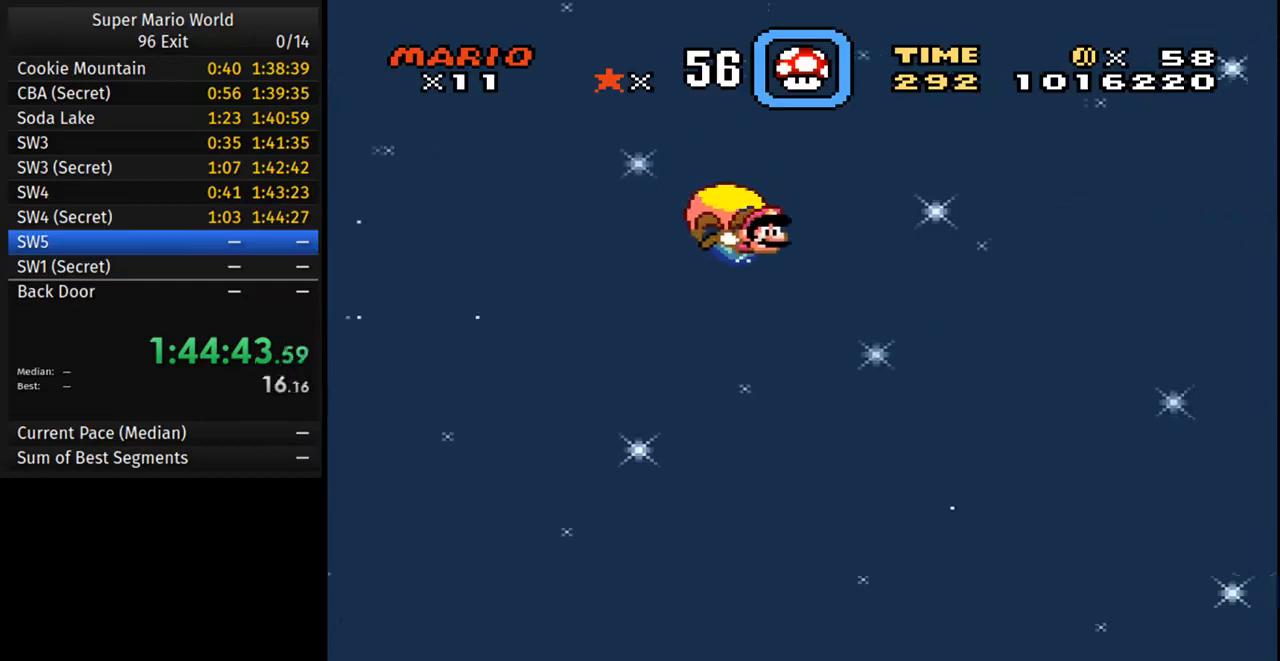
{"buttons": ["Y", "DPAD_LEFT"], "events": []}
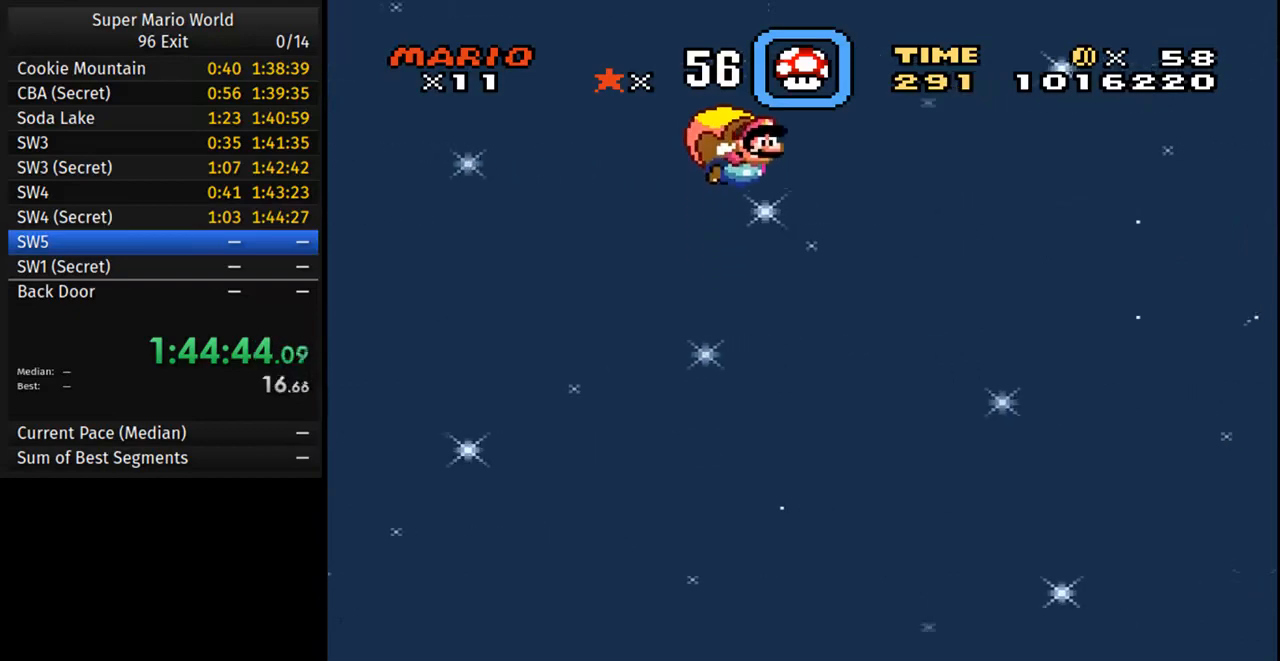
{"buttons": ["Y", "DPAD_LEFT"], "events": [[150, "DPAD_LEFT", "up"], [383, "DPAD_LEFT", "down"]]}
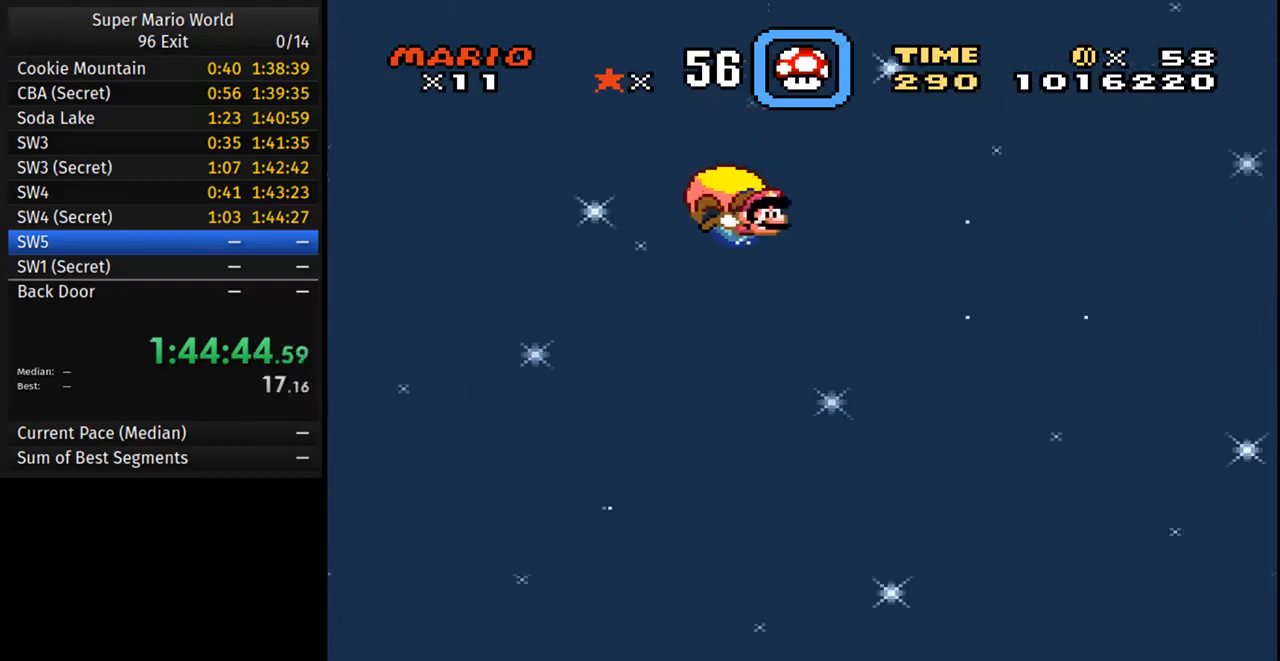
{"buttons": ["Y", "DPAD_LEFT"], "events": []}
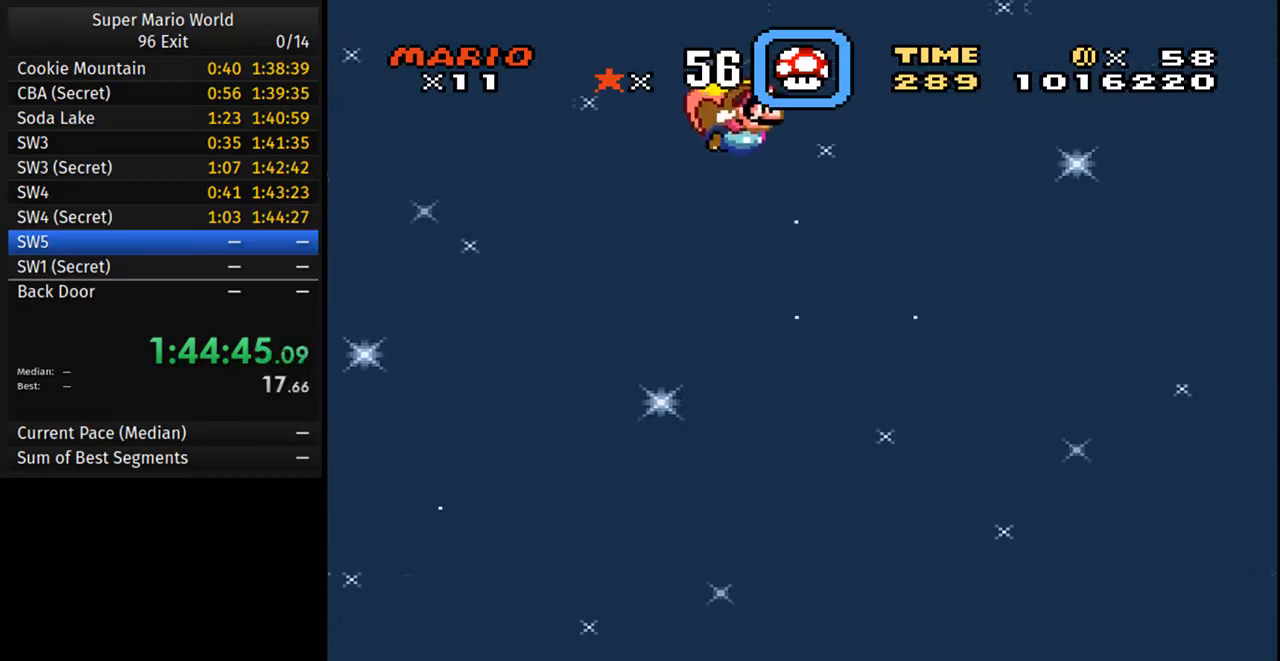
{"buttons": ["Y", "DPAD_LEFT"], "events": [[100, "DPAD_LEFT", "up"], [300, "DPAD_LEFT", "down"]]}
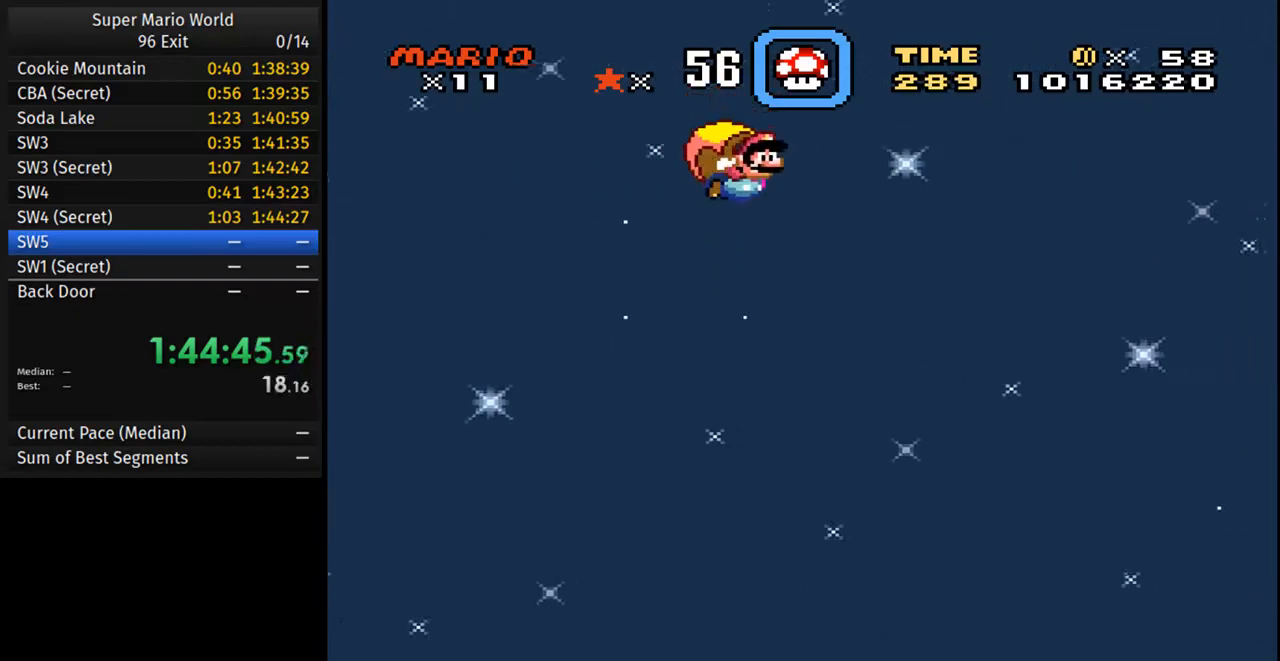
{"buttons": ["Y", "DPAD_LEFT"], "events": []}
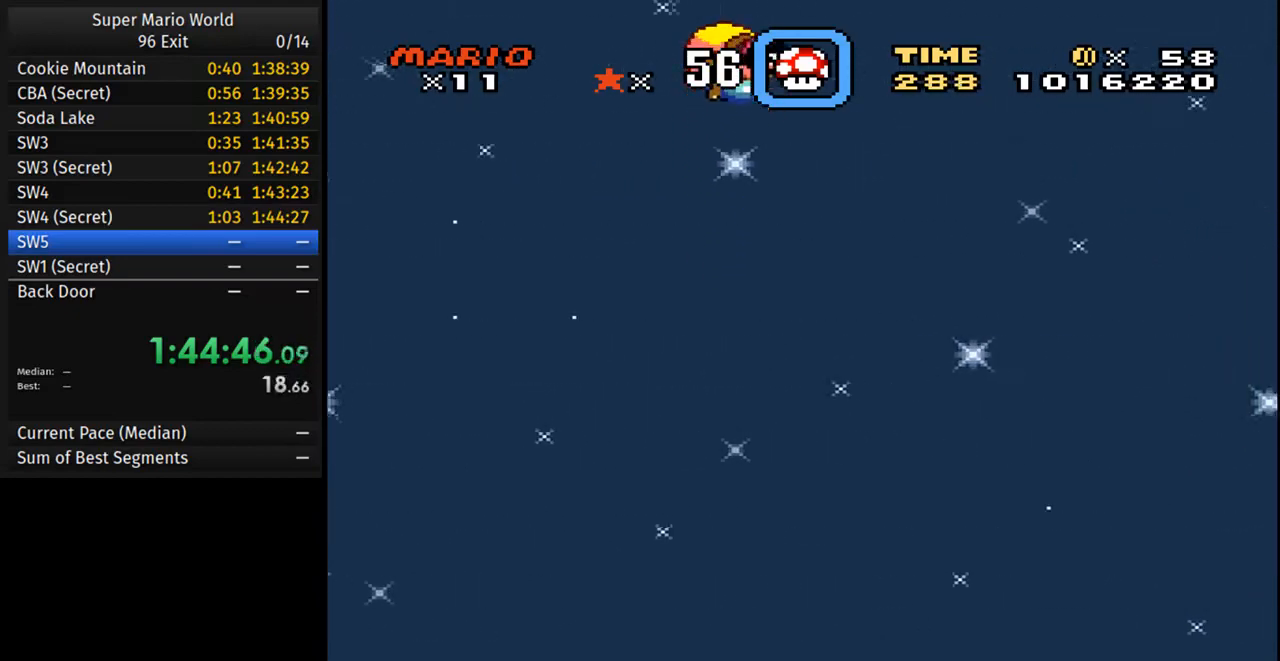
{"buttons": ["Y", "DPAD_LEFT"], "events": [[33, "DPAD_LEFT", "up"], [267, "DPAD_LEFT", "down"]]}
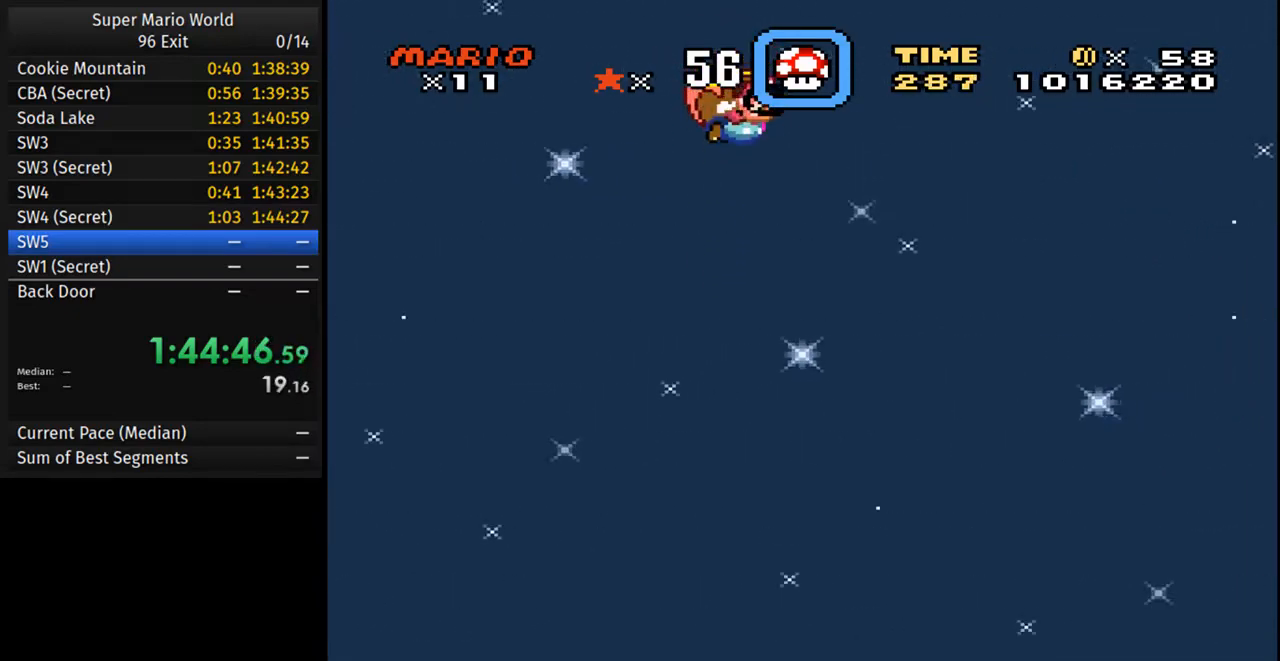
{"buttons": ["Y"], "events": [[500, "DPAD_LEFT", "up"]]}
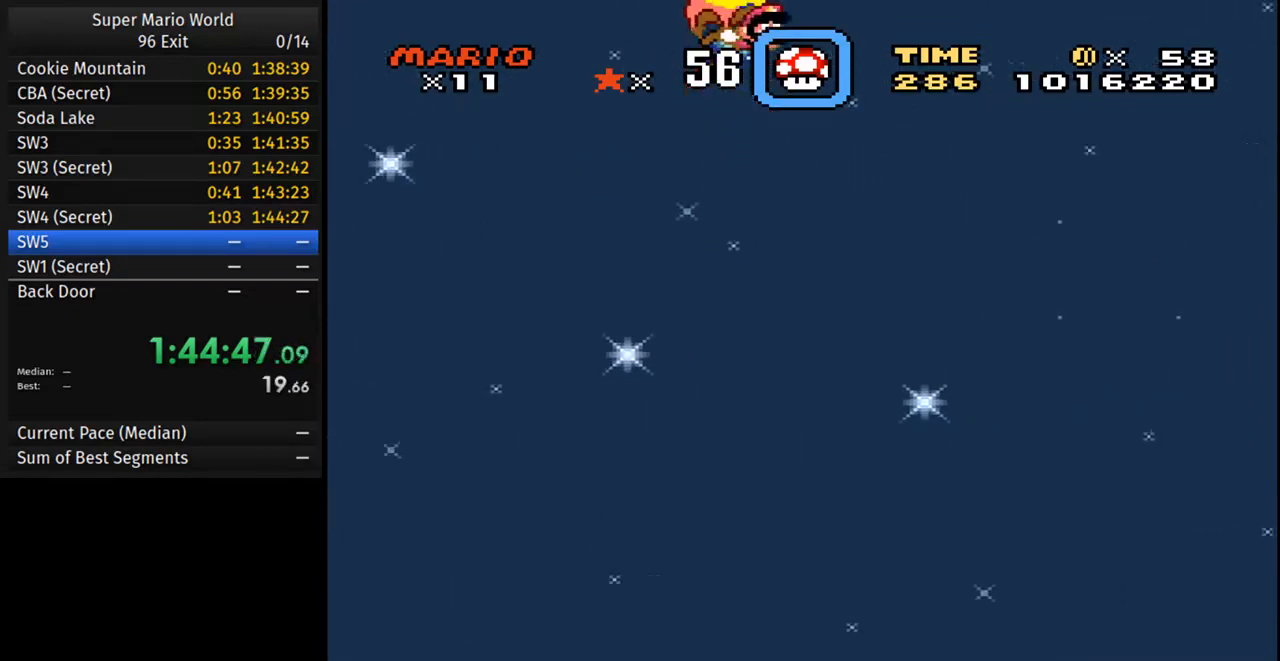
{"buttons": ["Y", "DPAD_LEFT"], "events": [[233, "DPAD_LEFT", "down"]]}
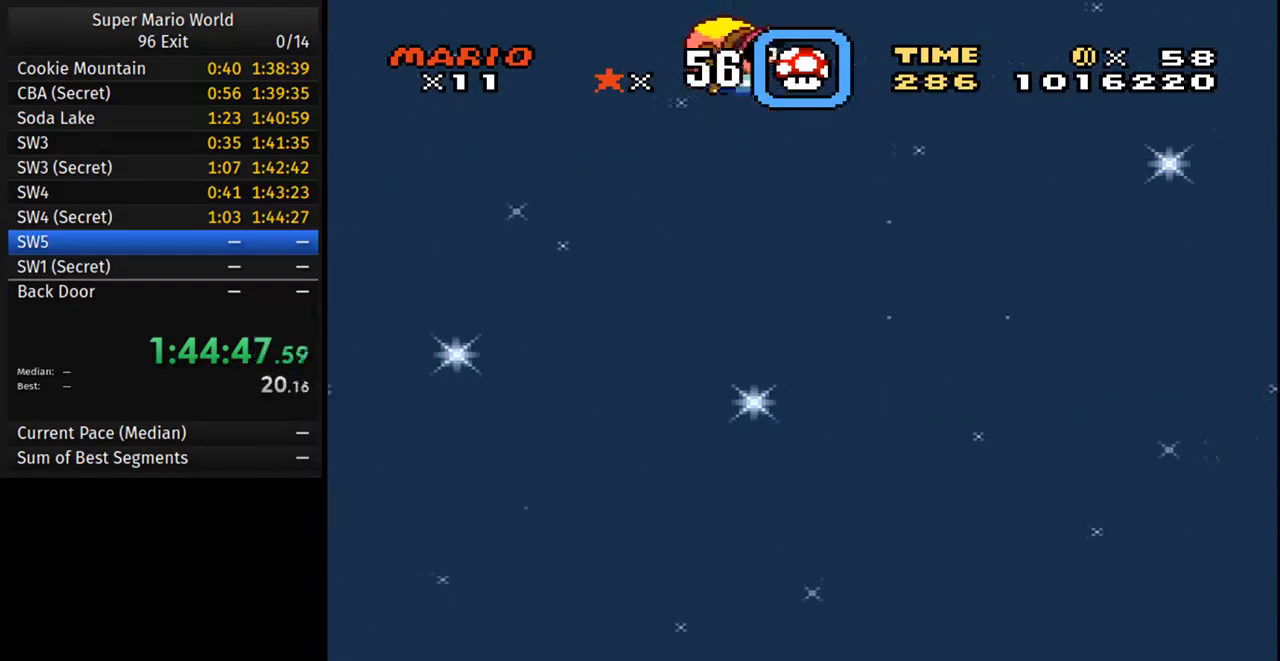
{"buttons": ["Y"], "events": [[400, "DPAD_LEFT", "up"]]}